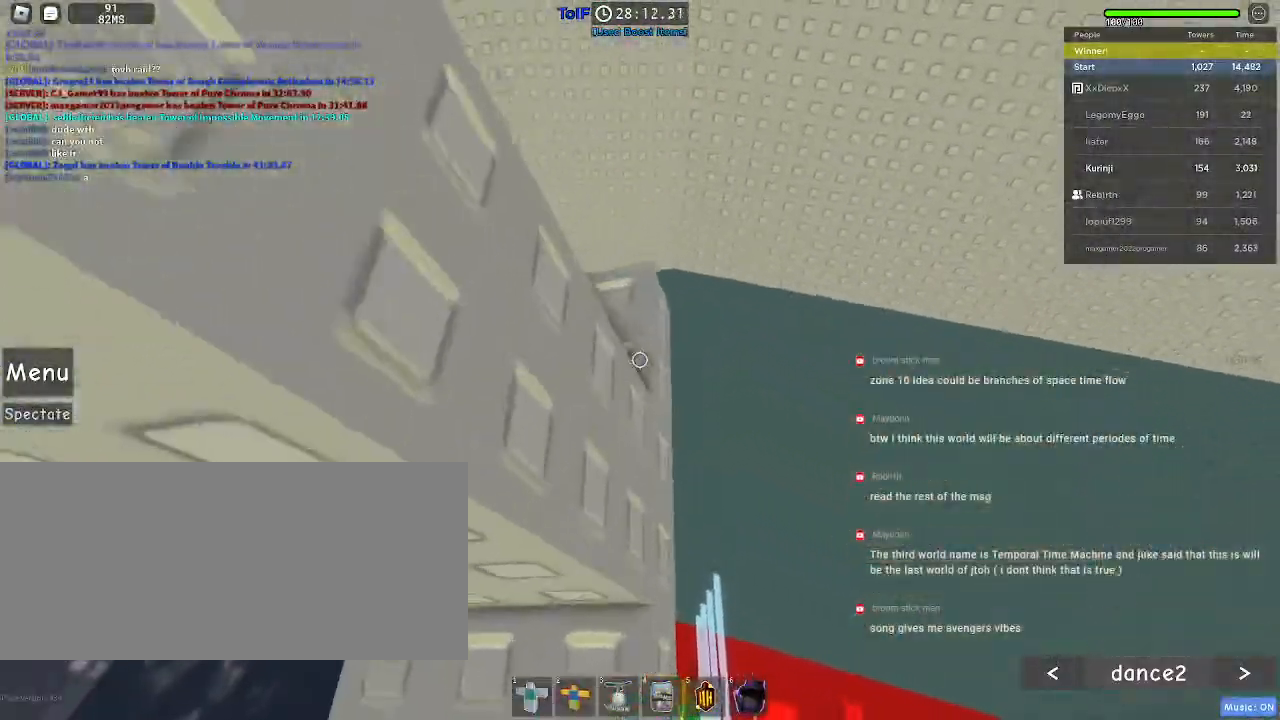
Gameplay with keyboard and mouse; each line is a JSON object with the keys and mouse buttons held at the frame after it. "events" lists presses ("down") and releases ("up") of "a", "ctrl", "d", "e", "f", "q", "r", "s", "shift", "space", "tab", "w", "mouse_left", "mouse_wheel", "mouse_right", "mouse_mb4" and "mouse_mb5" between this image and that frame as [ms after this image, input, new state], when the widget could be followed in between. "mouse_left", "mouse_wheel", "mouse_right", "mouse_mb4", "mouse_mb5" = the "left", "wheel", "right", "mb4", "mb5" buttons of the "mouse" list. No other keys are recorded. "wheel" means that the mouse wheel is clicked or scrolled. Mouse movement is not recorded.
{"keys": [], "mouse": [], "events": [[67, "w", "up"], [184, "d", "down"], [184, "w", "down"], [284, "d", "up"], [284, "w", "up"], [384, "d", "down"], [467, "d", "up"]]}
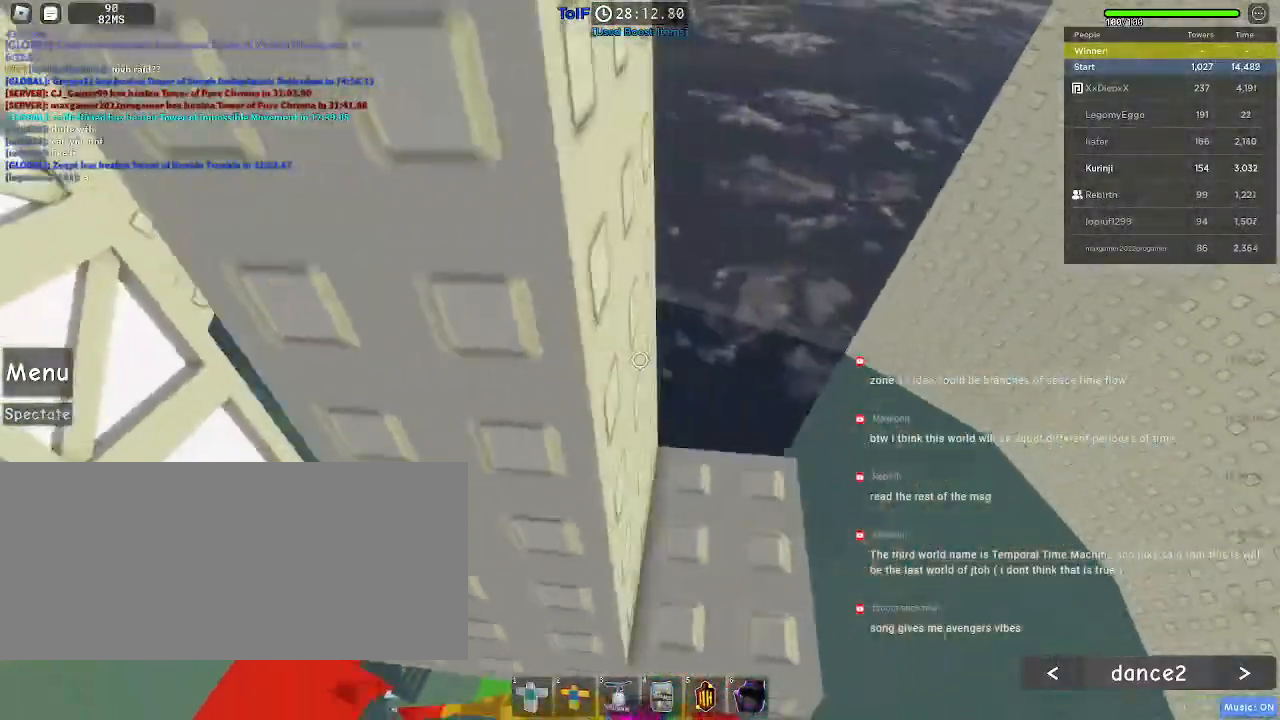
{"keys": ["s"], "mouse": ["wheel"], "events": [[167, "d", "down"], [167, "w", "down"], [250, "w", "up"], [267, "d", "up"], [400, "mouse_wheel", "down"], [484, "s", "down"]]}
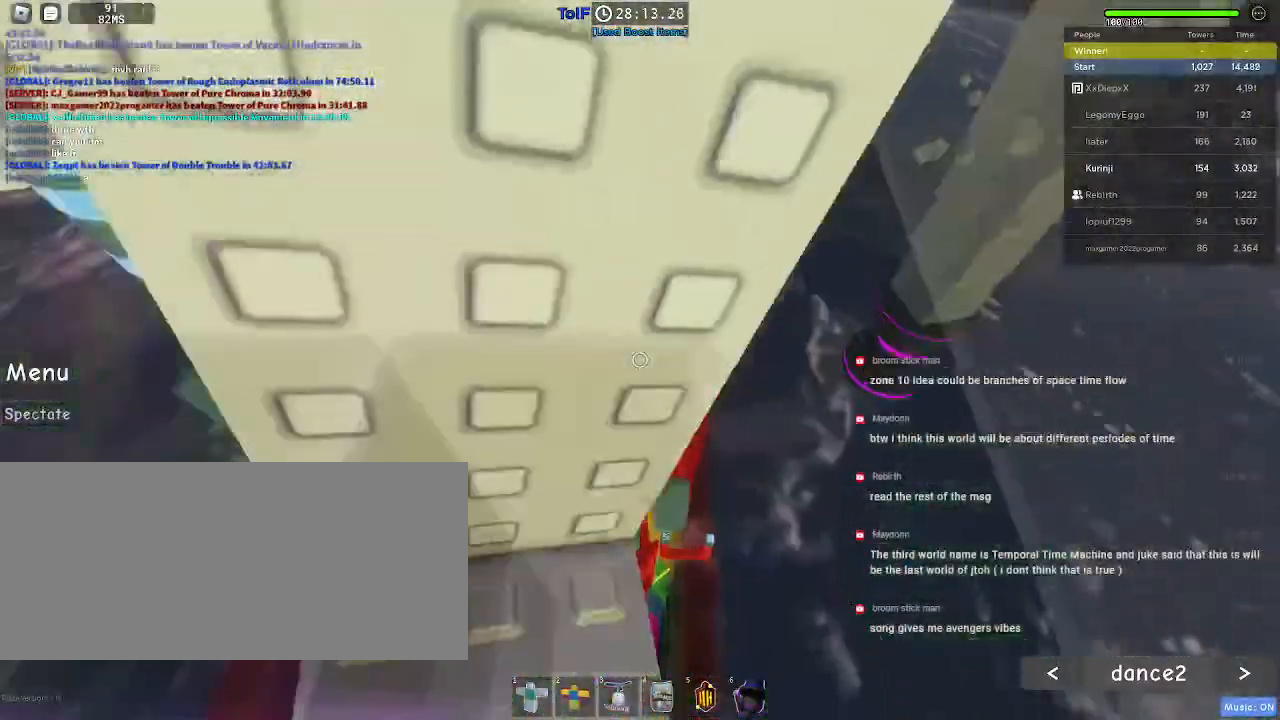
{"keys": ["d"], "mouse": [], "events": [[34, "mouse_wheel", "up"], [34, "s", "up"], [84, "mouse_wheel", "down"], [200, "mouse_wheel", "up"], [484, "d", "down"]]}
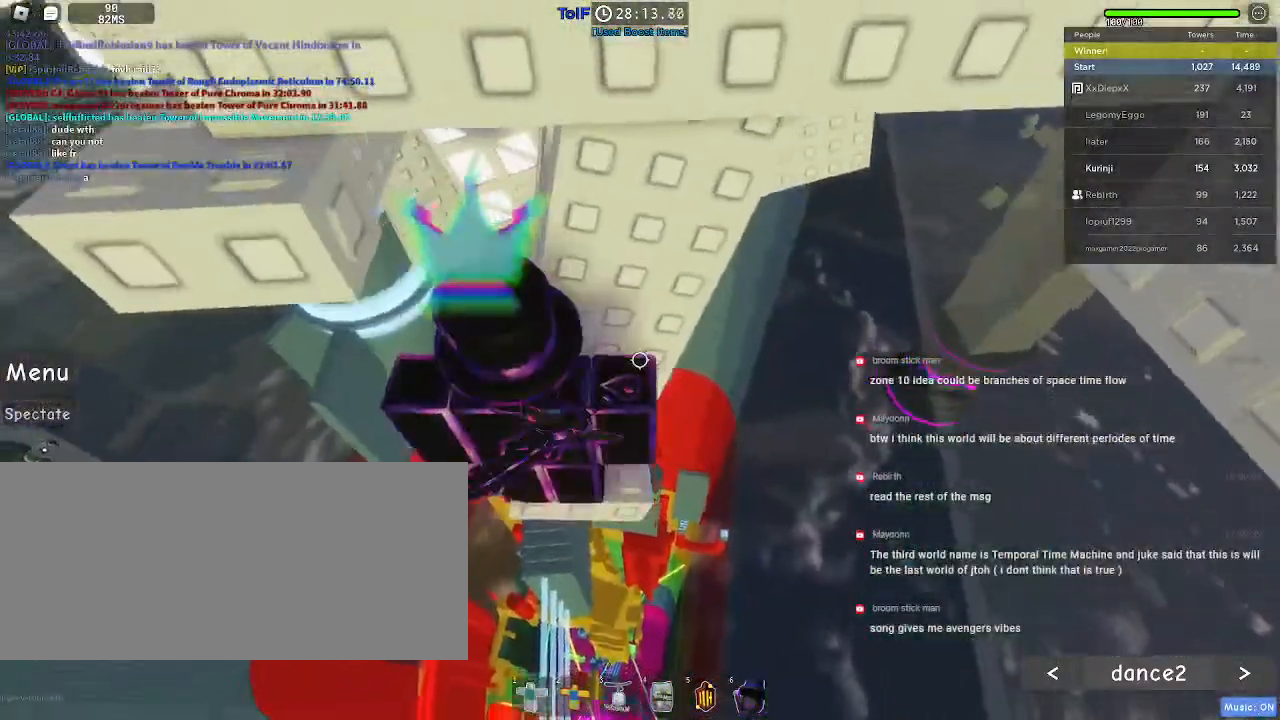
{"keys": ["a"], "mouse": [], "events": [[17, "d", "up"], [484, "a", "down"]]}
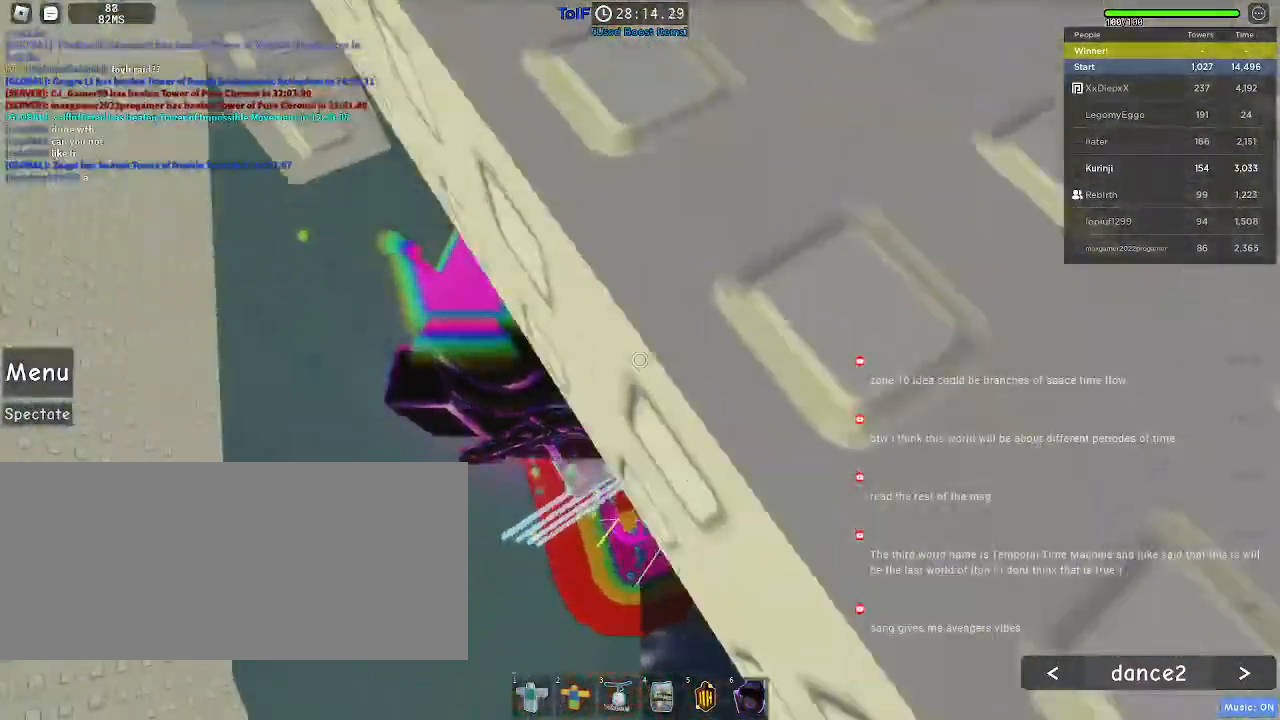
{"keys": [], "mouse": [], "events": [[134, "space", "down"], [167, "w", "down"], [217, "a", "up"], [234, "space", "up"], [334, "a", "down"], [434, "a", "up"], [484, "w", "up"]]}
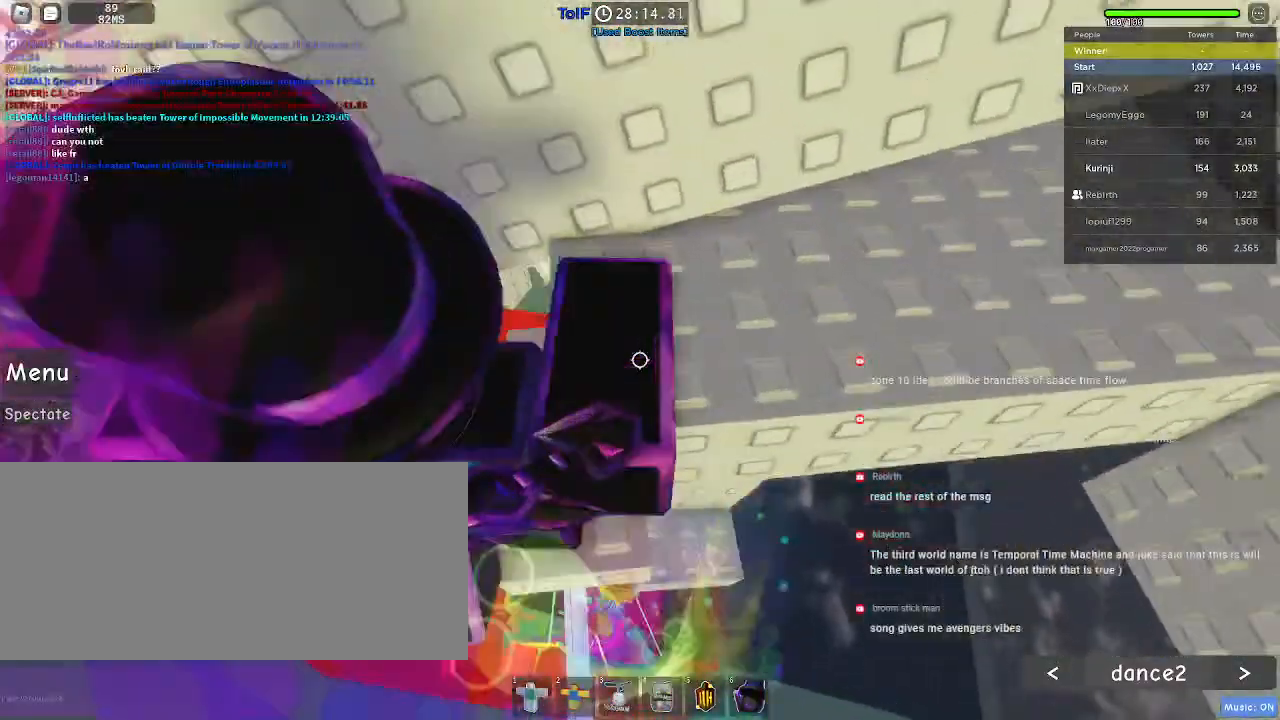
{"keys": [], "mouse": [], "events": [[17, "mouse_wheel", "down"], [217, "mouse_wheel", "up"], [334, "w", "down"], [417, "w", "up"]]}
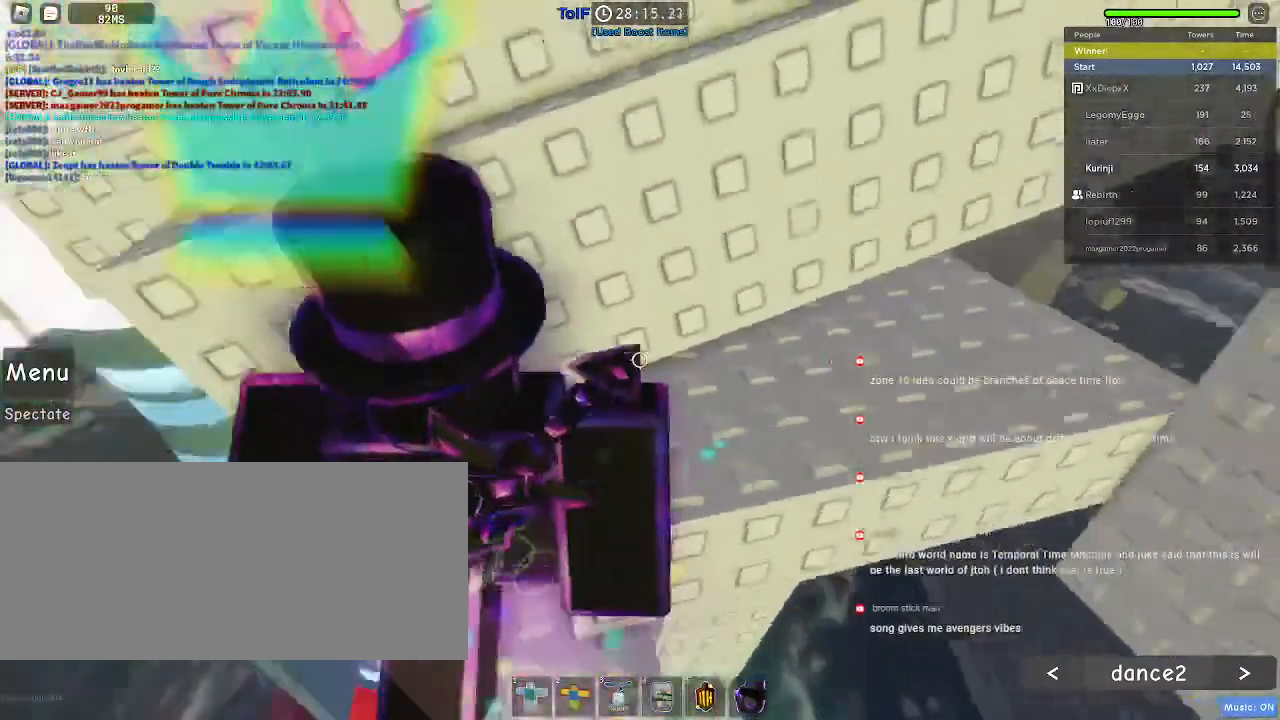
{"keys": [], "mouse": [], "events": []}
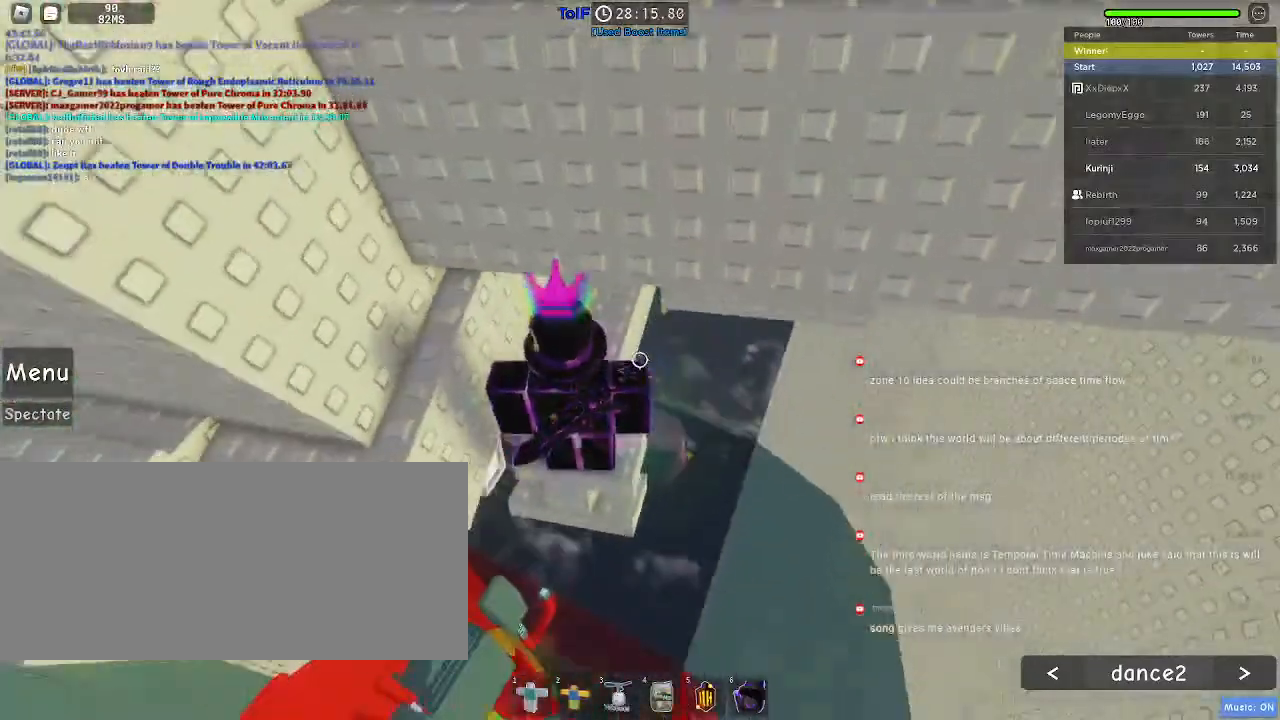
{"keys": ["a", "w"], "mouse": [], "events": [[134, "s", "down"], [250, "s", "up"], [267, "space", "down"], [384, "w", "down"], [417, "space", "up"], [434, "a", "down"]]}
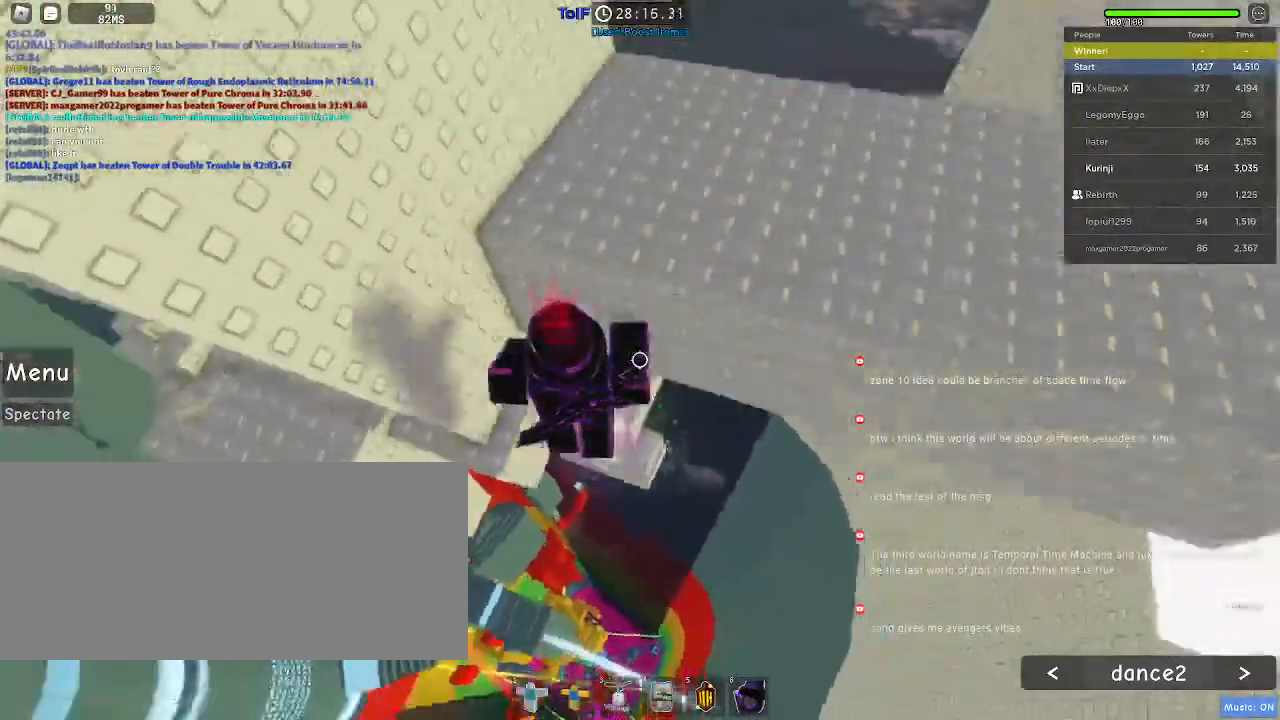
{"keys": [], "mouse": [], "events": [[284, "a", "up"], [317, "w", "up"]]}
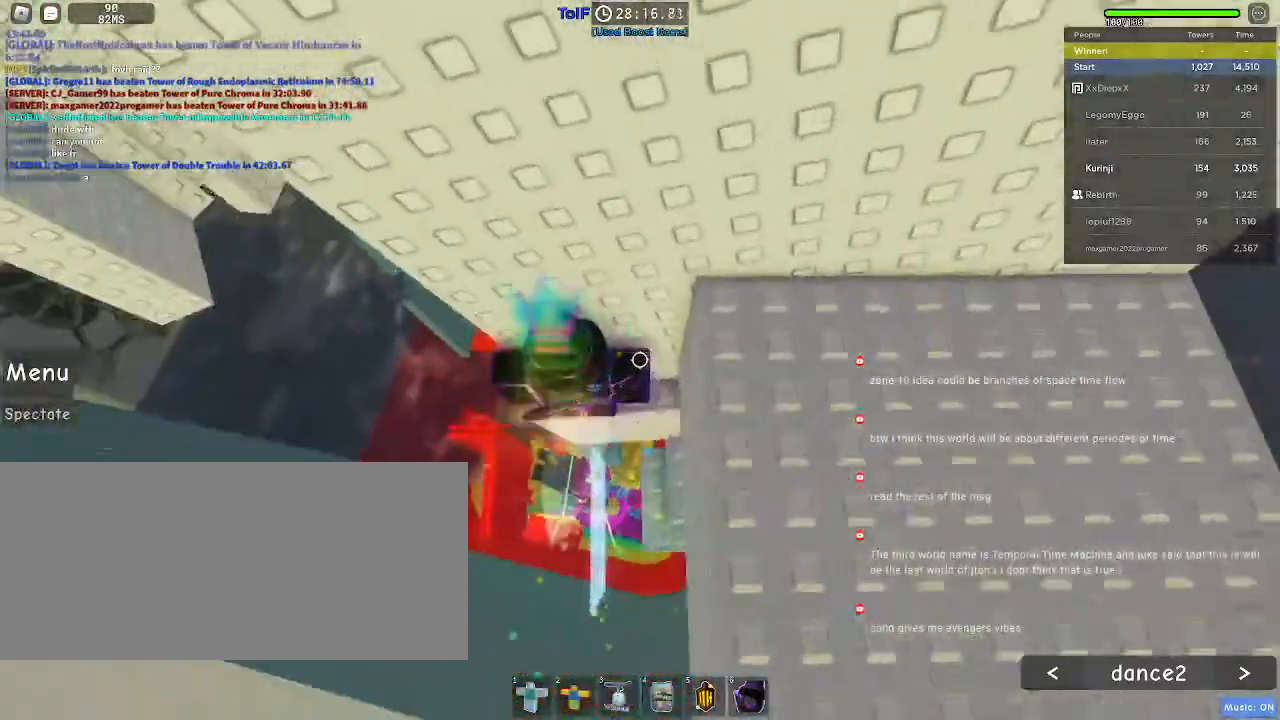
{"keys": ["a"], "mouse": [], "events": [[134, "a", "down"], [367, "space", "down"], [484, "space", "up"]]}
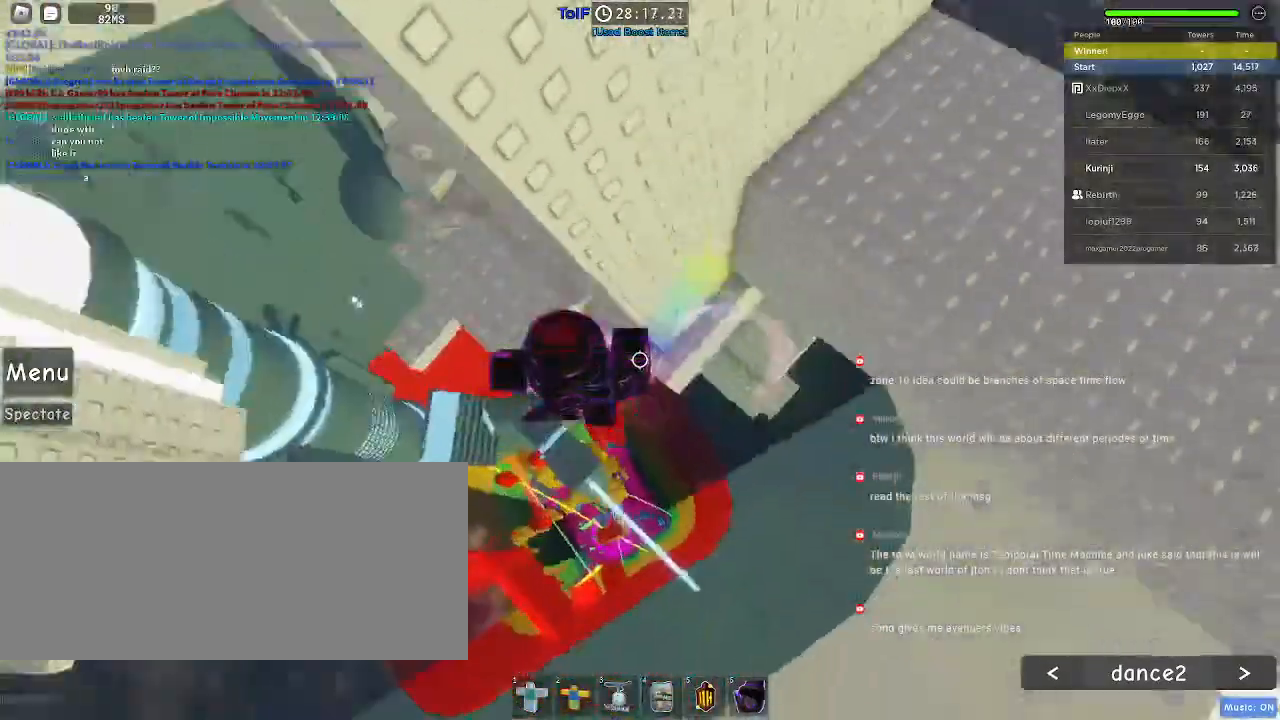
{"keys": ["a", "s"], "mouse": [], "events": [[434, "s", "down"]]}
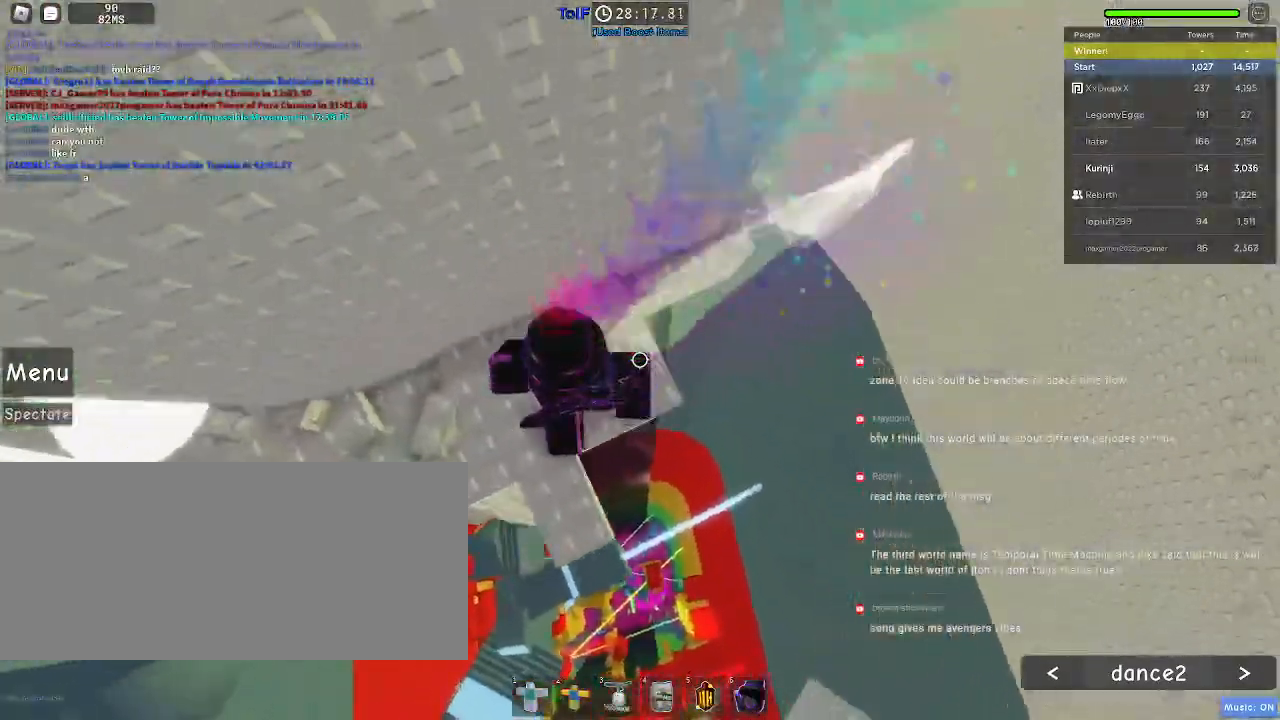
{"keys": ["d"], "mouse": [], "events": [[100, "a", "up"], [100, "s", "up"], [217, "d", "down"], [334, "d", "up"], [417, "d", "down"]]}
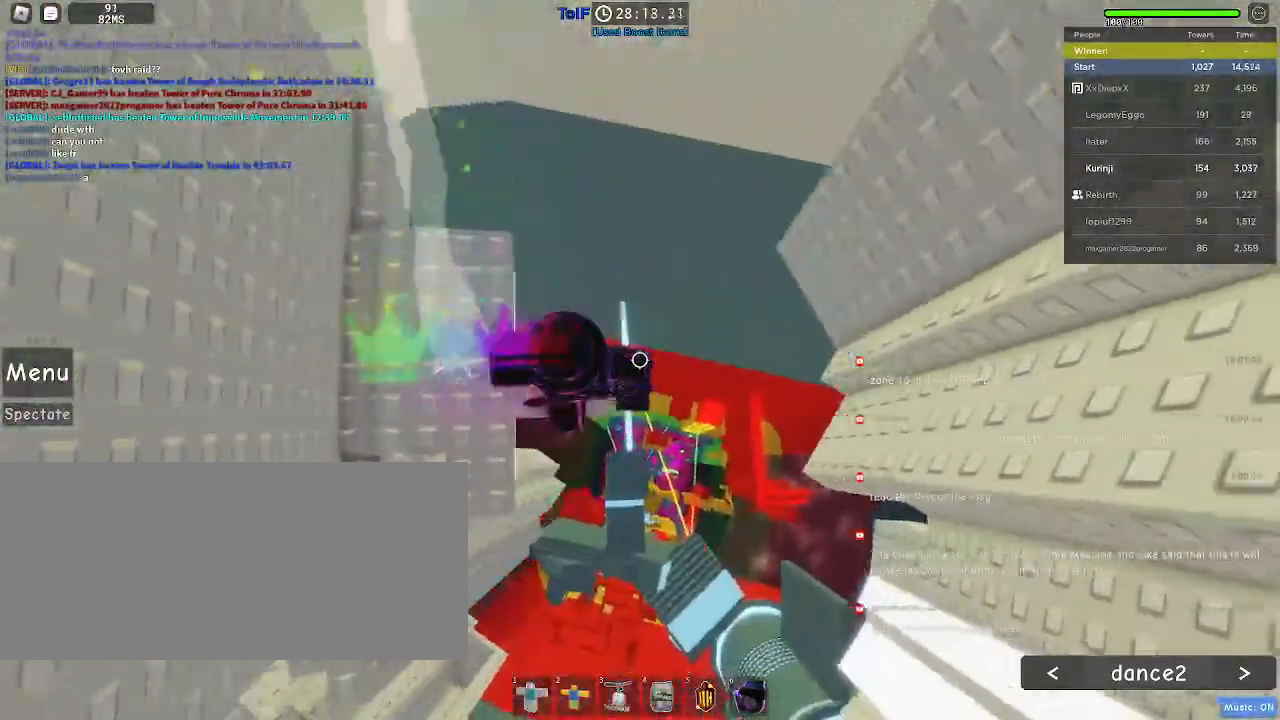
{"keys": [], "mouse": [], "events": [[17, "d", "up"]]}
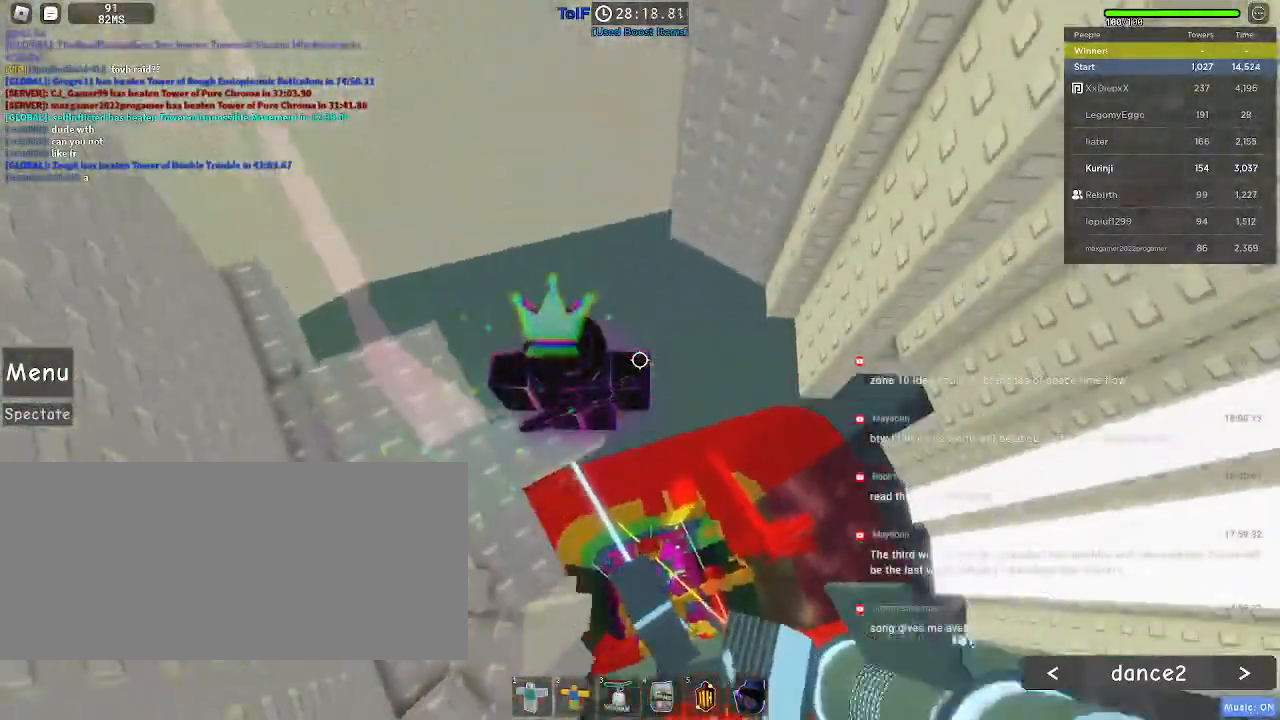
{"keys": [], "mouse": [], "events": []}
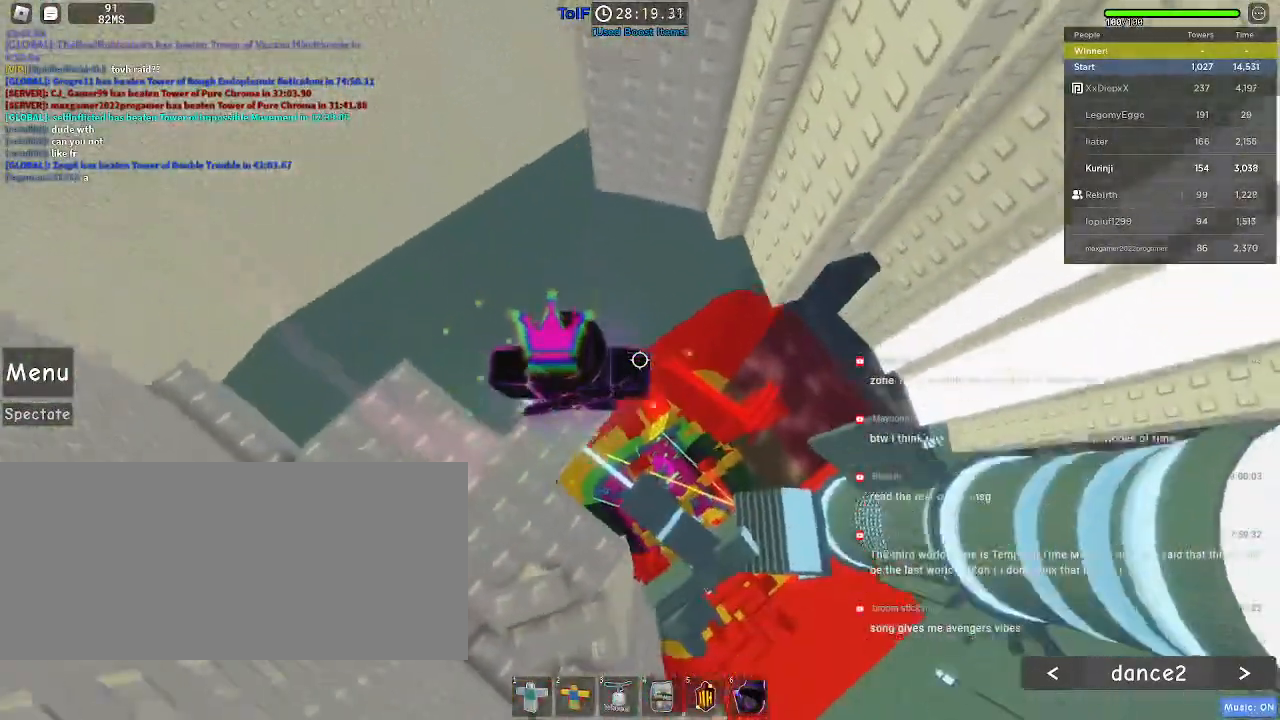
{"keys": ["d", "space"], "mouse": [], "events": [[234, "d", "down"], [417, "space", "down"]]}
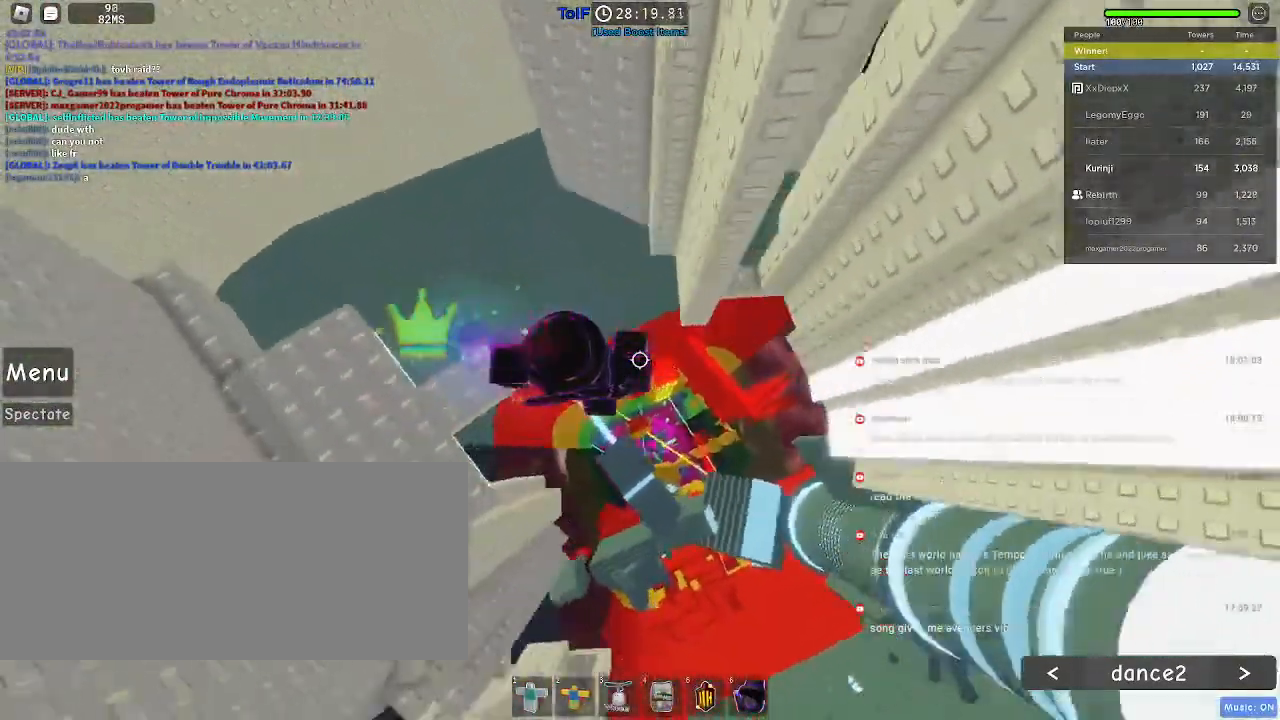
{"keys": [], "mouse": [], "events": [[150, "space", "up"], [500, "d", "up"]]}
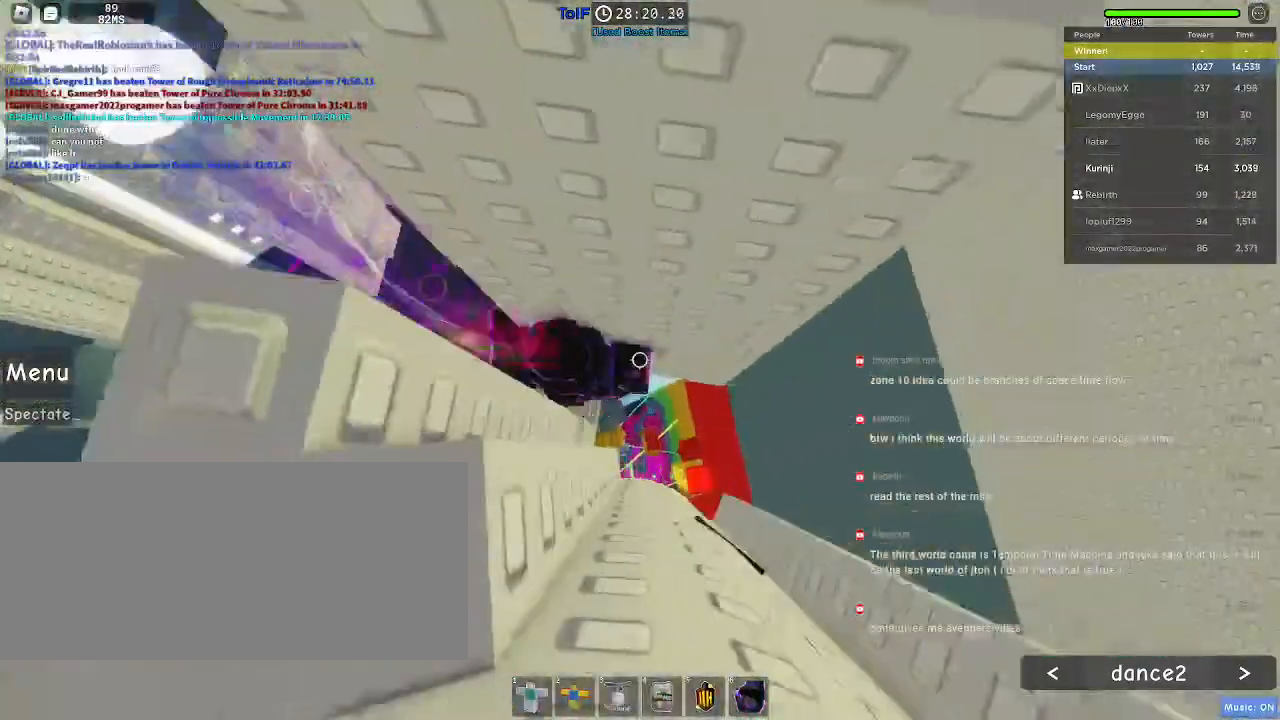
{"keys": [], "mouse": [], "events": [[267, "s", "down"], [334, "s", "up"]]}
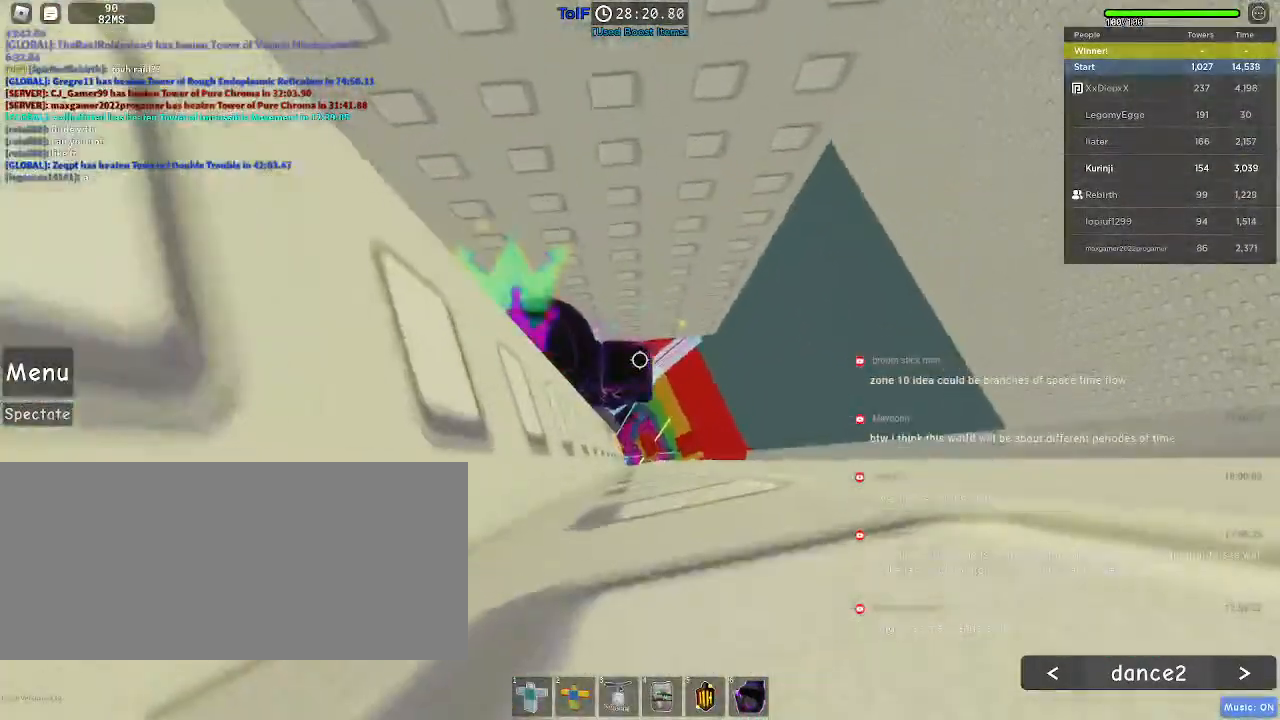
{"keys": [], "mouse": ["right"], "events": [[17, "mouse_right", "down"], [34, "shift", "down"], [117, "shift", "up"]]}
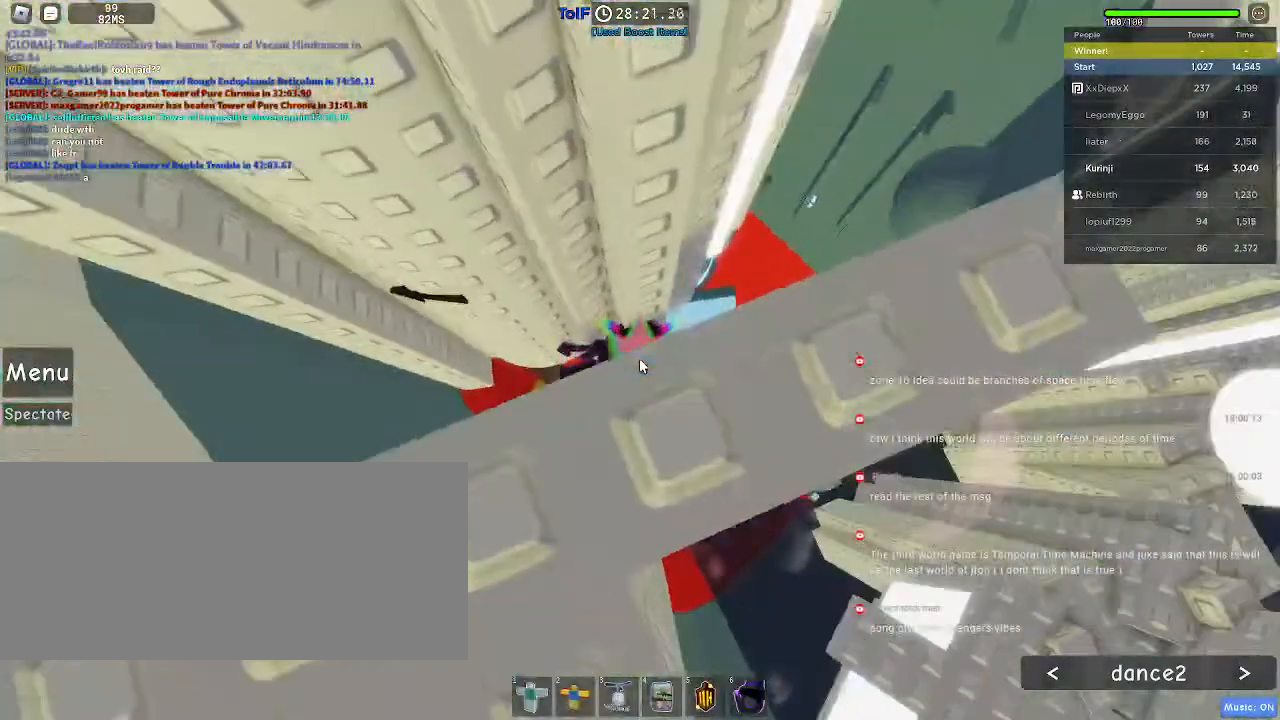
{"keys": [], "mouse": ["right"], "events": [[100, "shift", "down"], [200, "shift", "up"]]}
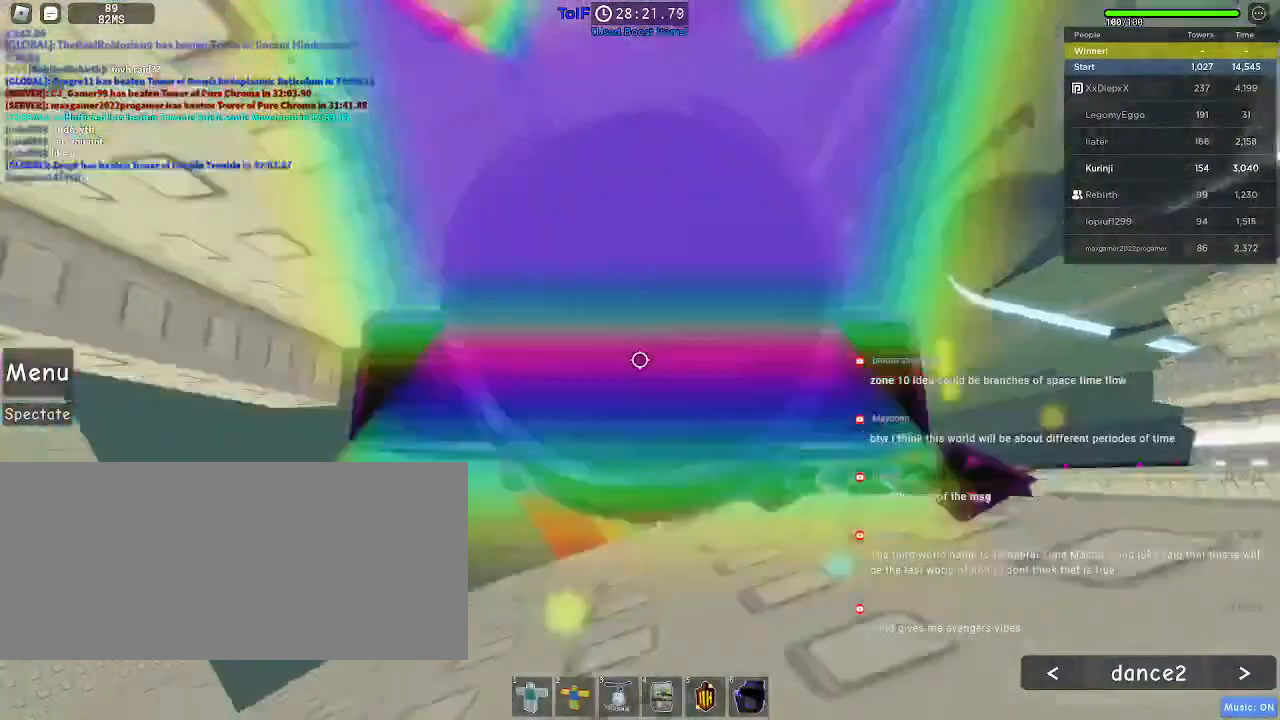
{"keys": ["space"], "mouse": [], "events": [[400, "mouse_right", "up"], [500, "space", "down"]]}
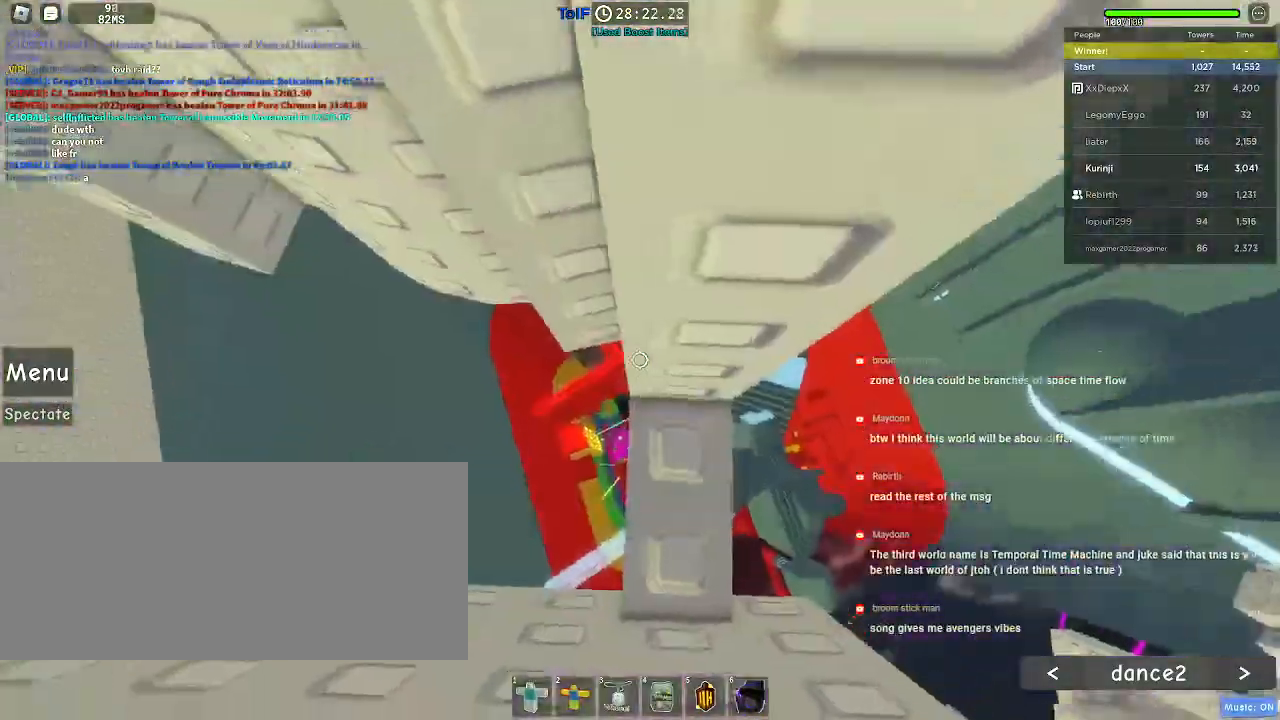
{"keys": [], "mouse": [], "events": [[134, "space", "up"]]}
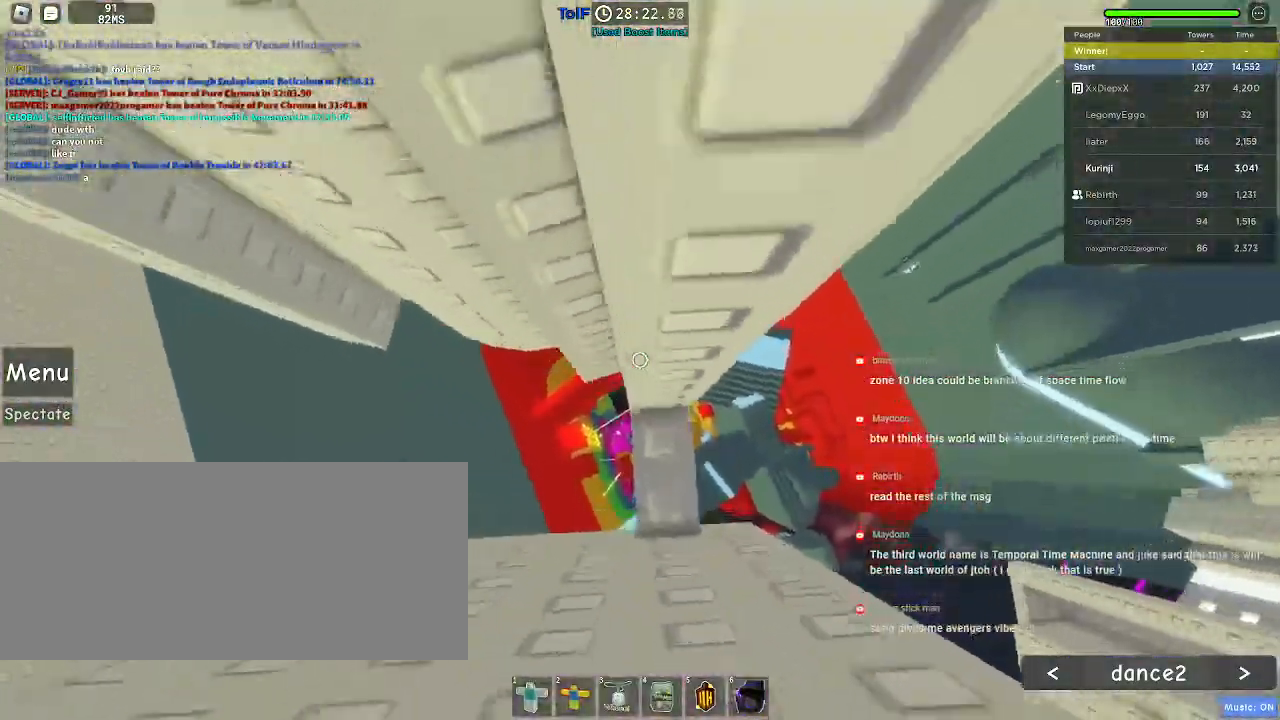
{"keys": ["a"], "mouse": [], "events": [[267, "a", "down"], [384, "space", "down"], [467, "space", "up"]]}
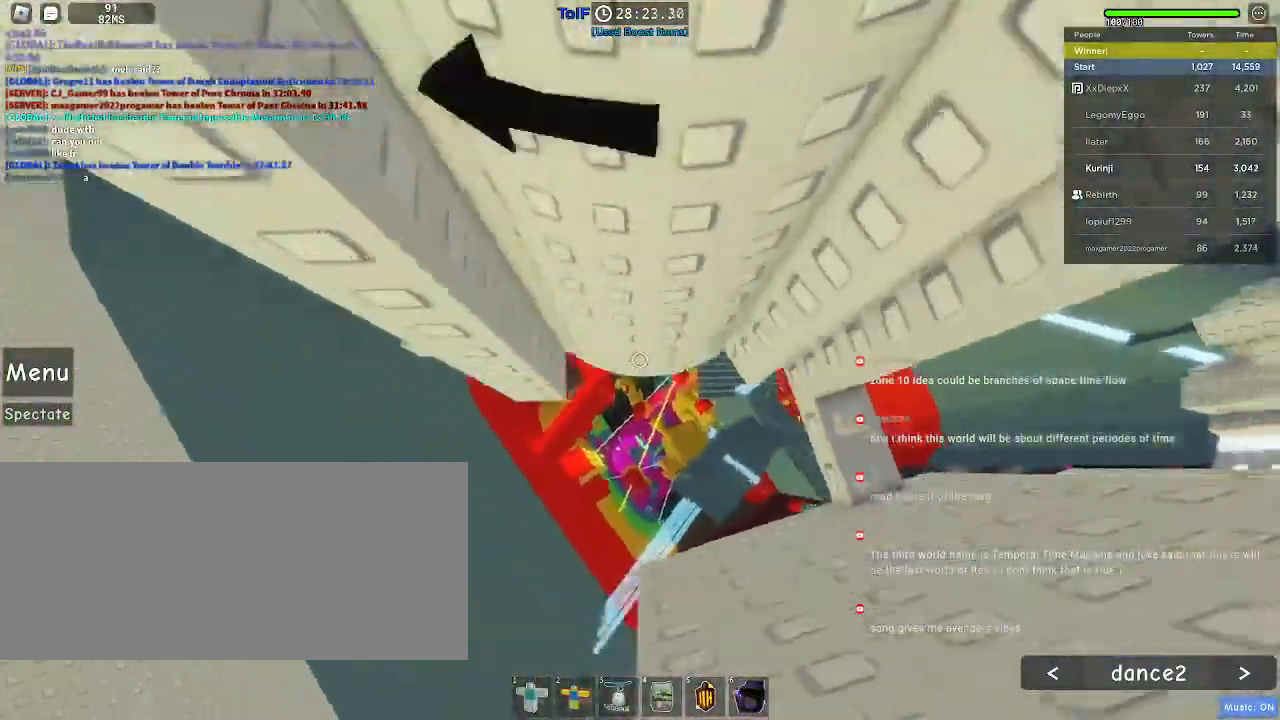
{"keys": [], "mouse": [], "events": [[317, "w", "down"], [450, "a", "up"], [484, "w", "up"]]}
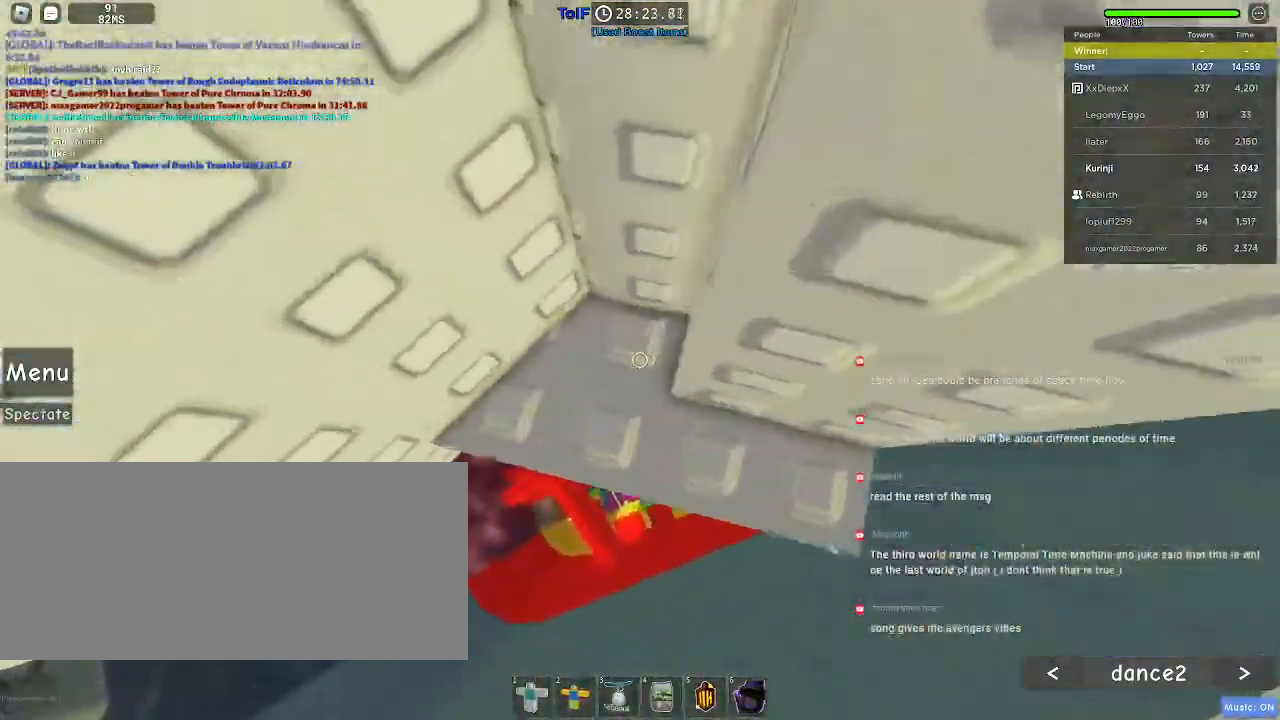
{"keys": [], "mouse": ["wheel"], "events": [[100, "w", "down"], [200, "w", "up"], [350, "mouse_wheel", "down"]]}